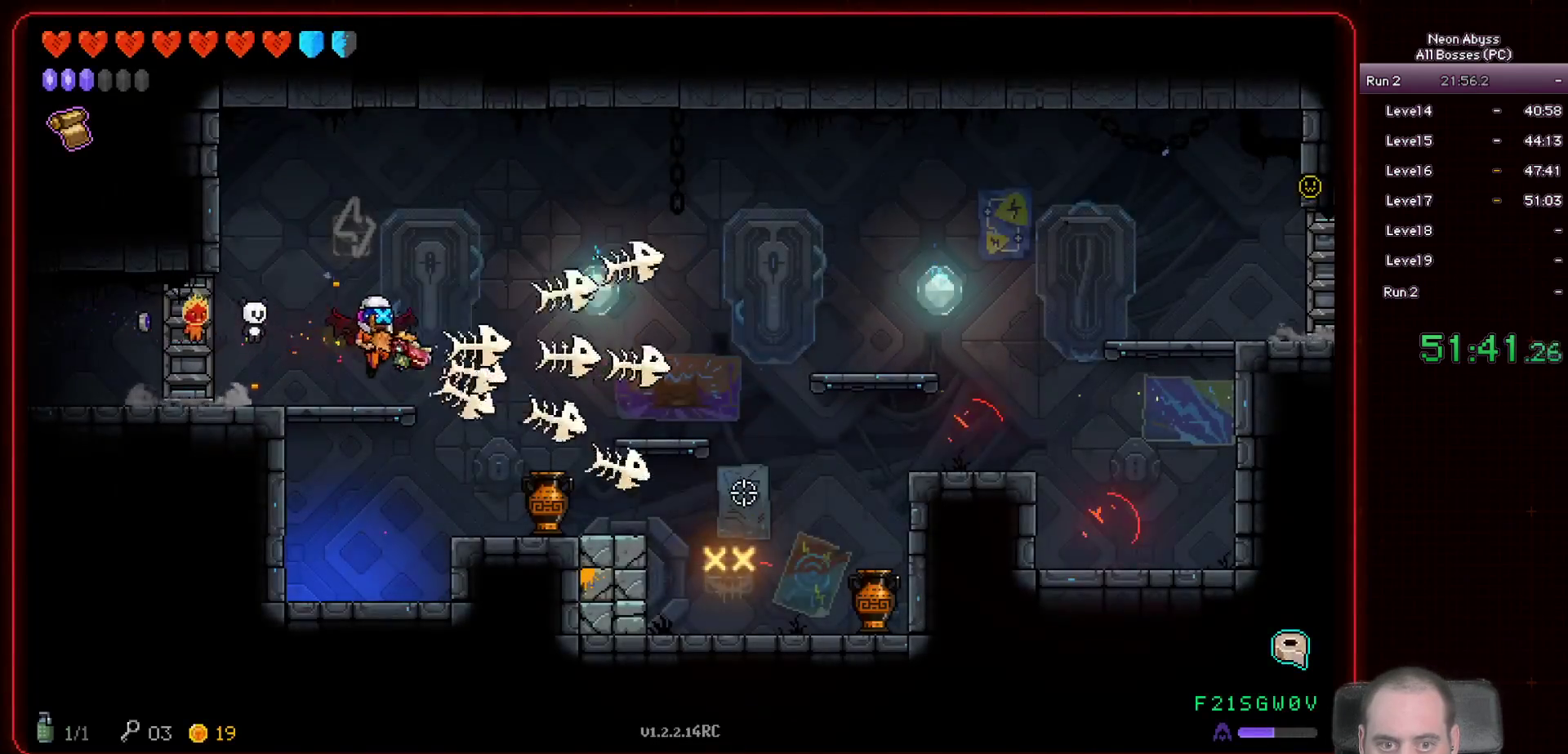
Gameplay with keyboard and mouse; each line is a JSON object with the keys and mouse buttons held at the frame after it. "events" lists presses ("down") and releases ("up") of "a", "d", "e", "escape", "f", "s", "shift", "space", "tab", "w", "mouse_left", "mouse_wheel" and "mouse_right" between this image and that frame as [ms after this image, input, new state], when the widget could be followed in between. "mouse_left", "mouse_wheel", "mouse_right" = the "left", "wheel", "right" buttons of the "mouse" list. No other keys are recorded. "wheel" means that the mouse wheel is clicked or scrolled. Mouse movement is not recorded.
{"keys": ["d", "w"], "mouse": ["left"], "events": [[167, "d", "up"], [484, "d", "down"]]}
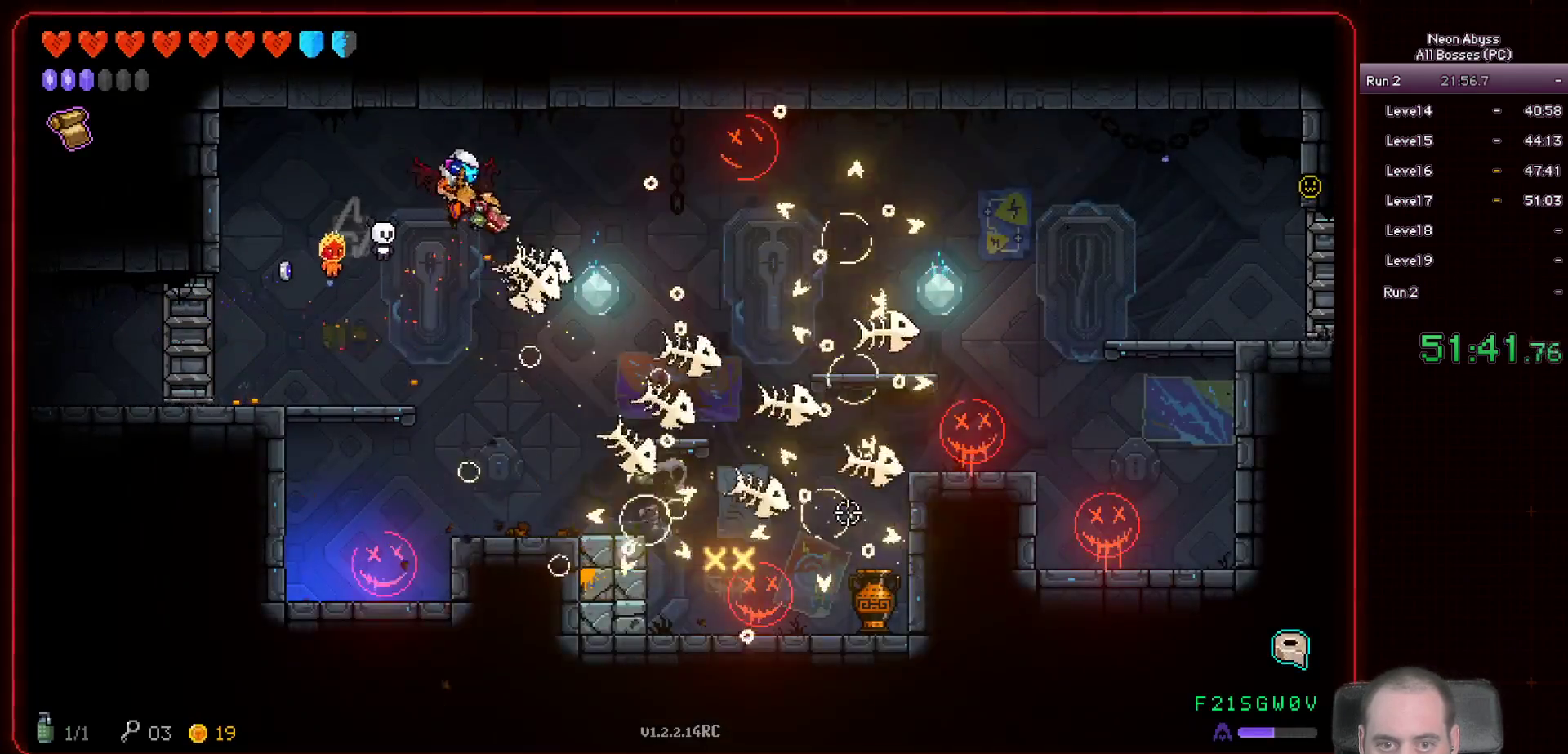
{"keys": ["a"], "mouse": ["left"], "events": [[300, "d", "up"], [333, "a", "down"], [417, "w", "up"]]}
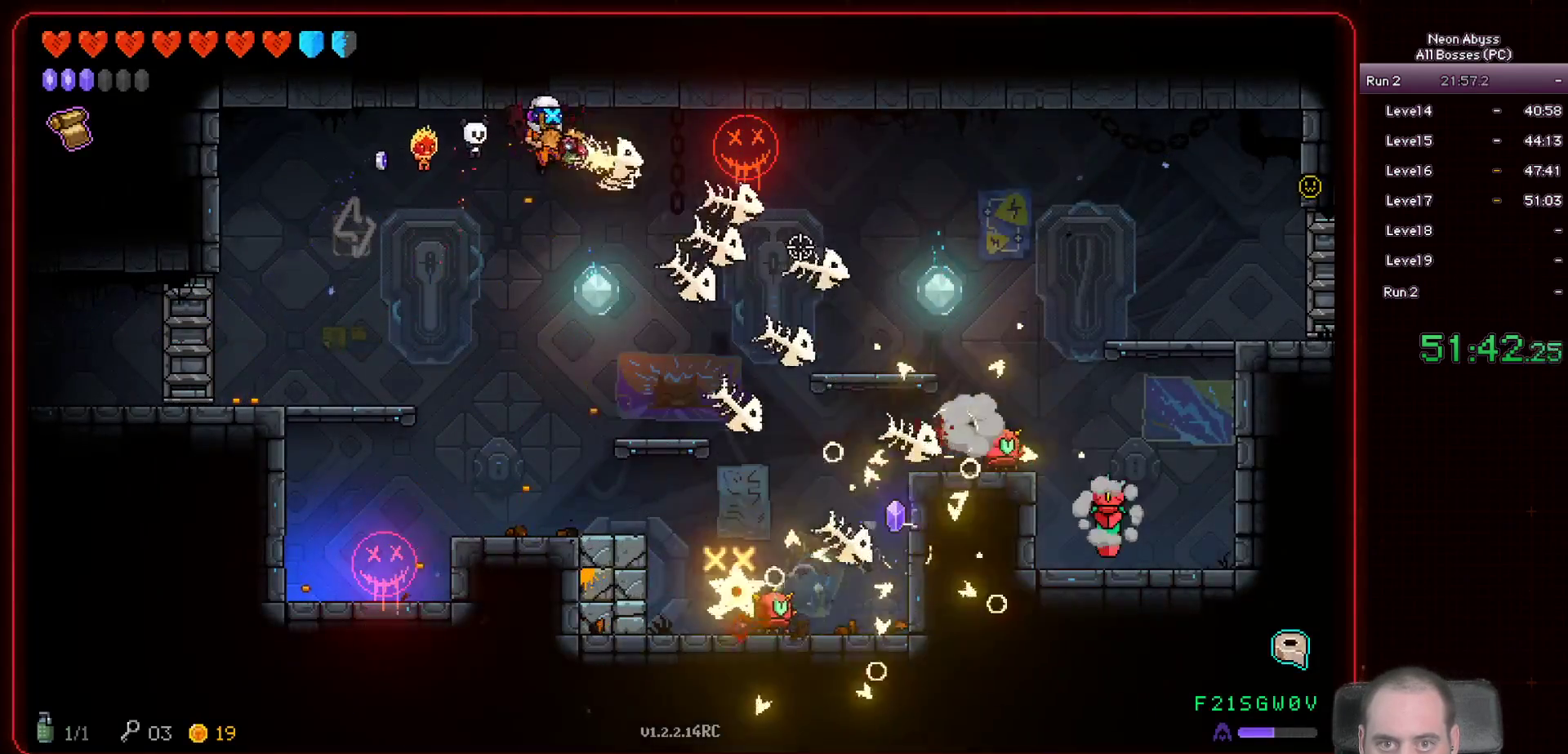
{"keys": [], "mouse": ["left"], "events": [[367, "a", "up"]]}
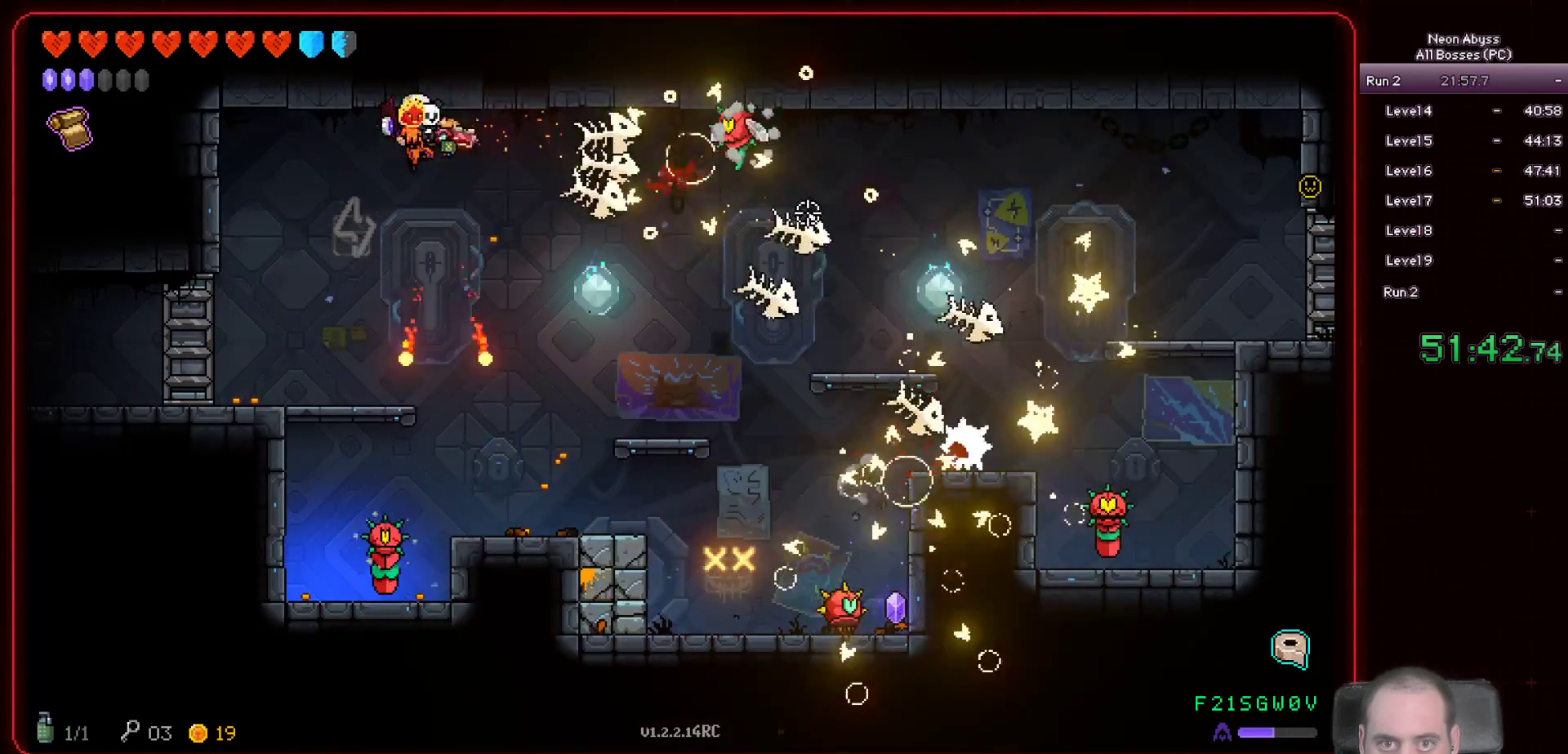
{"keys": [], "mouse": ["left"], "events": []}
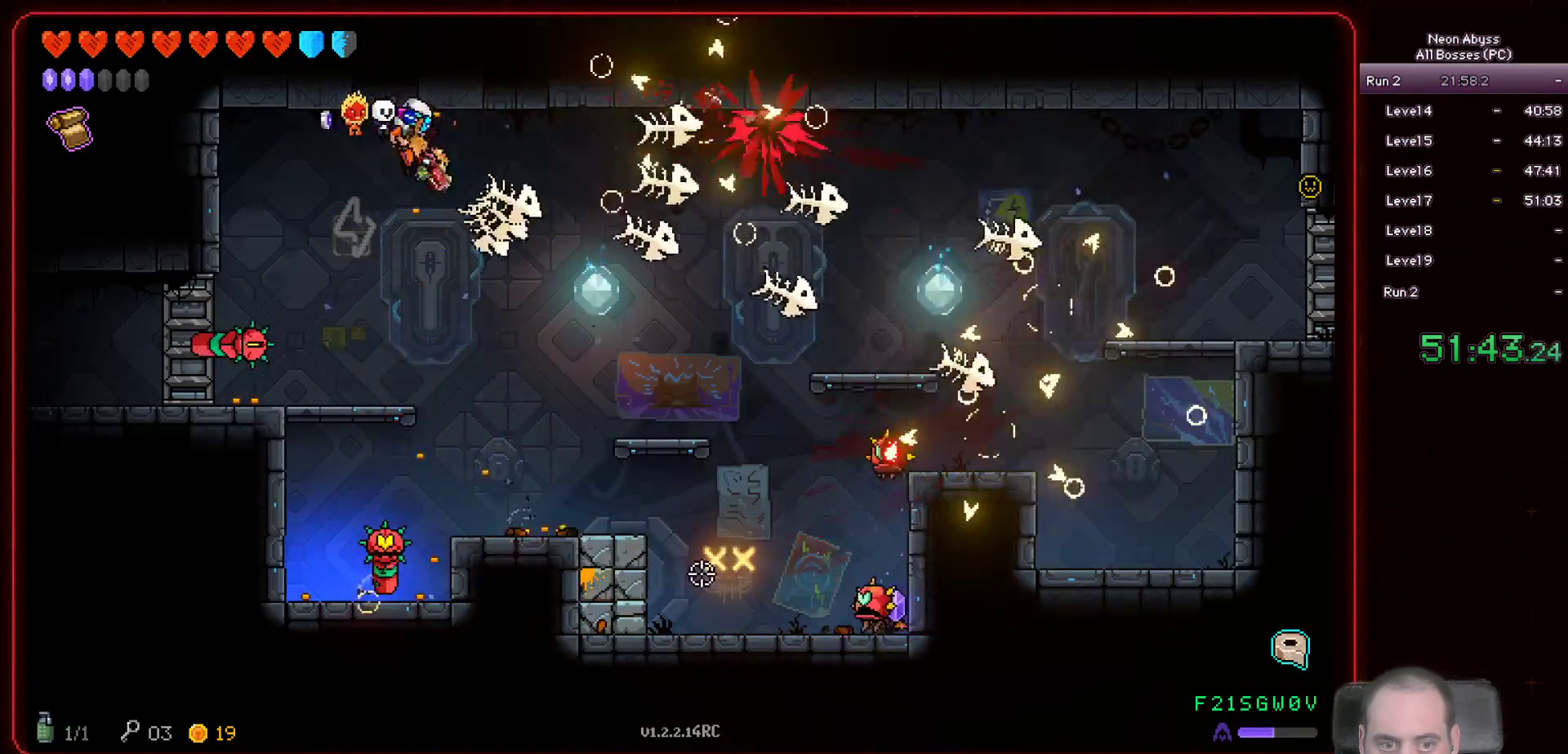
{"keys": ["d"], "mouse": ["left"], "events": [[468, "d", "down"]]}
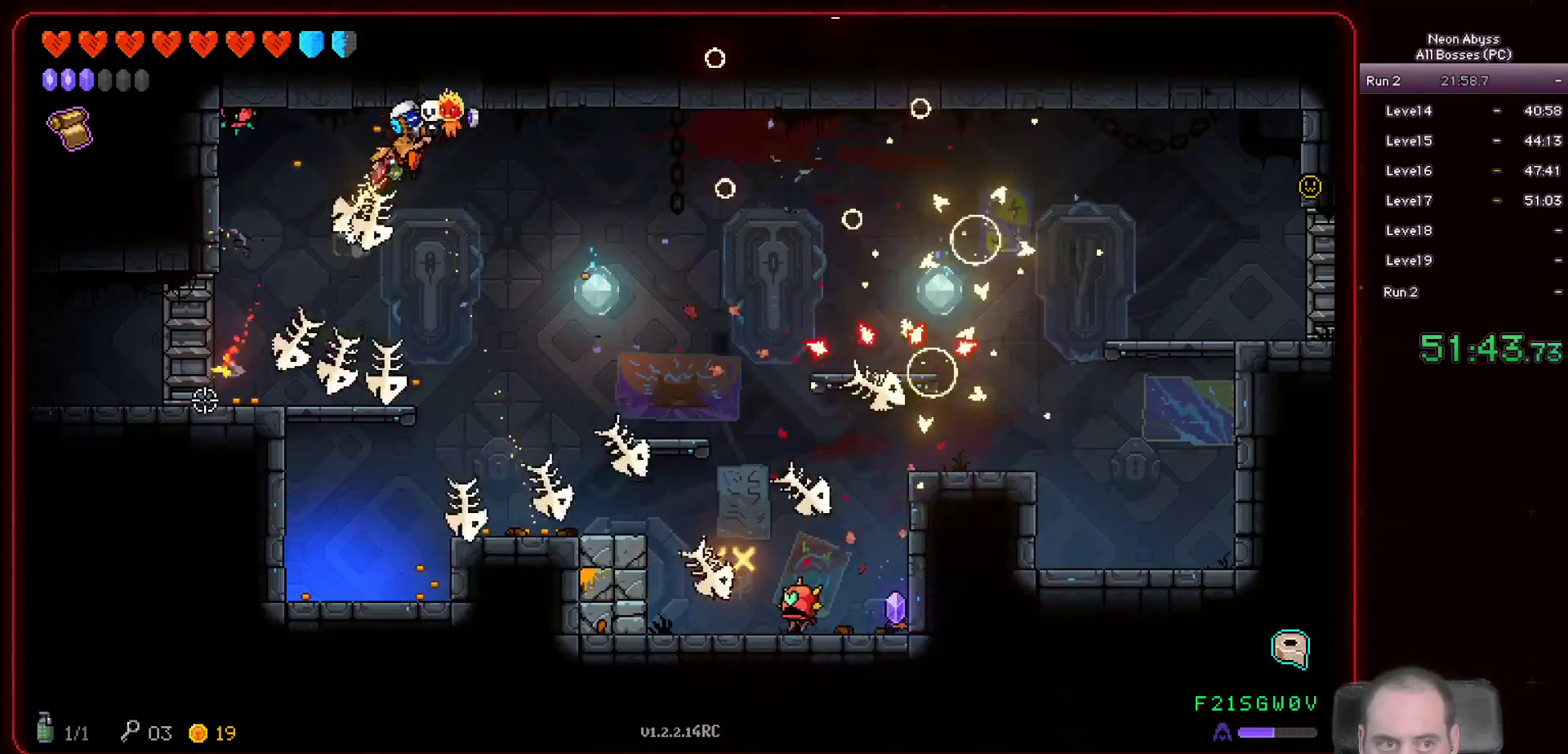
{"keys": [], "mouse": ["left"], "events": [[167, "d", "up"], [350, "d", "down"], [500, "d", "up"]]}
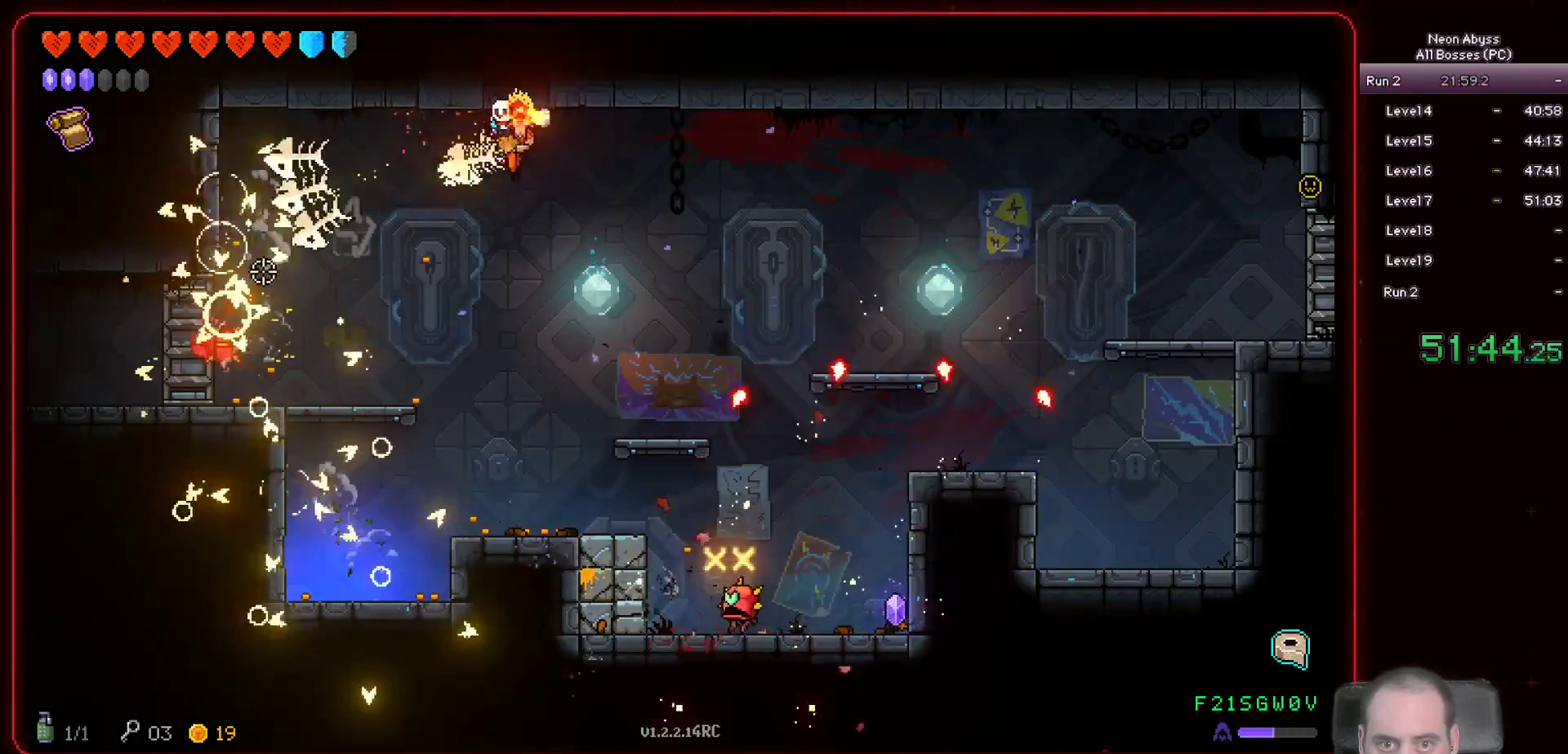
{"keys": ["d"], "mouse": ["left"], "events": [[201, "d", "down"]]}
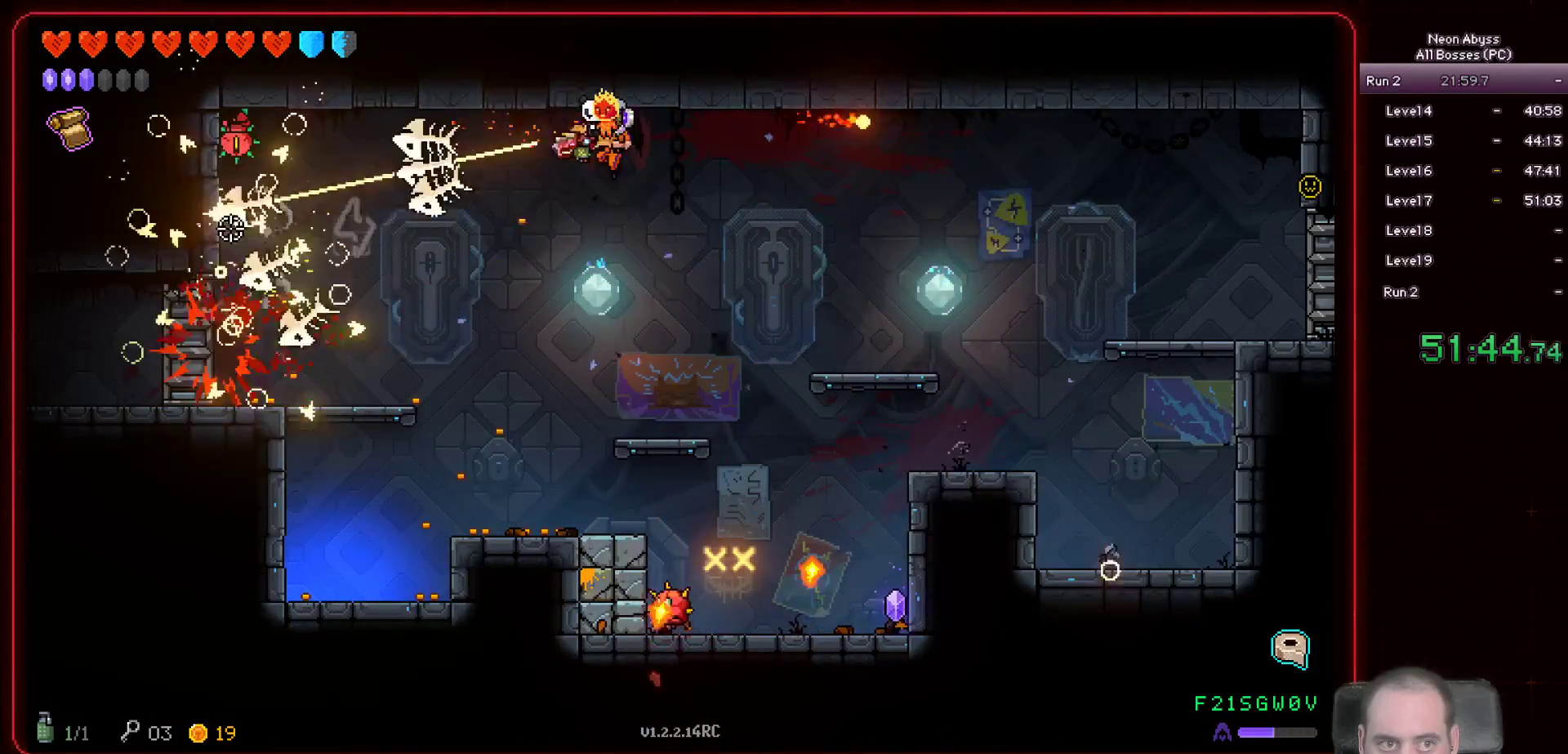
{"keys": ["d"], "mouse": ["left"], "events": [[17, "d", "up"], [484, "d", "down"]]}
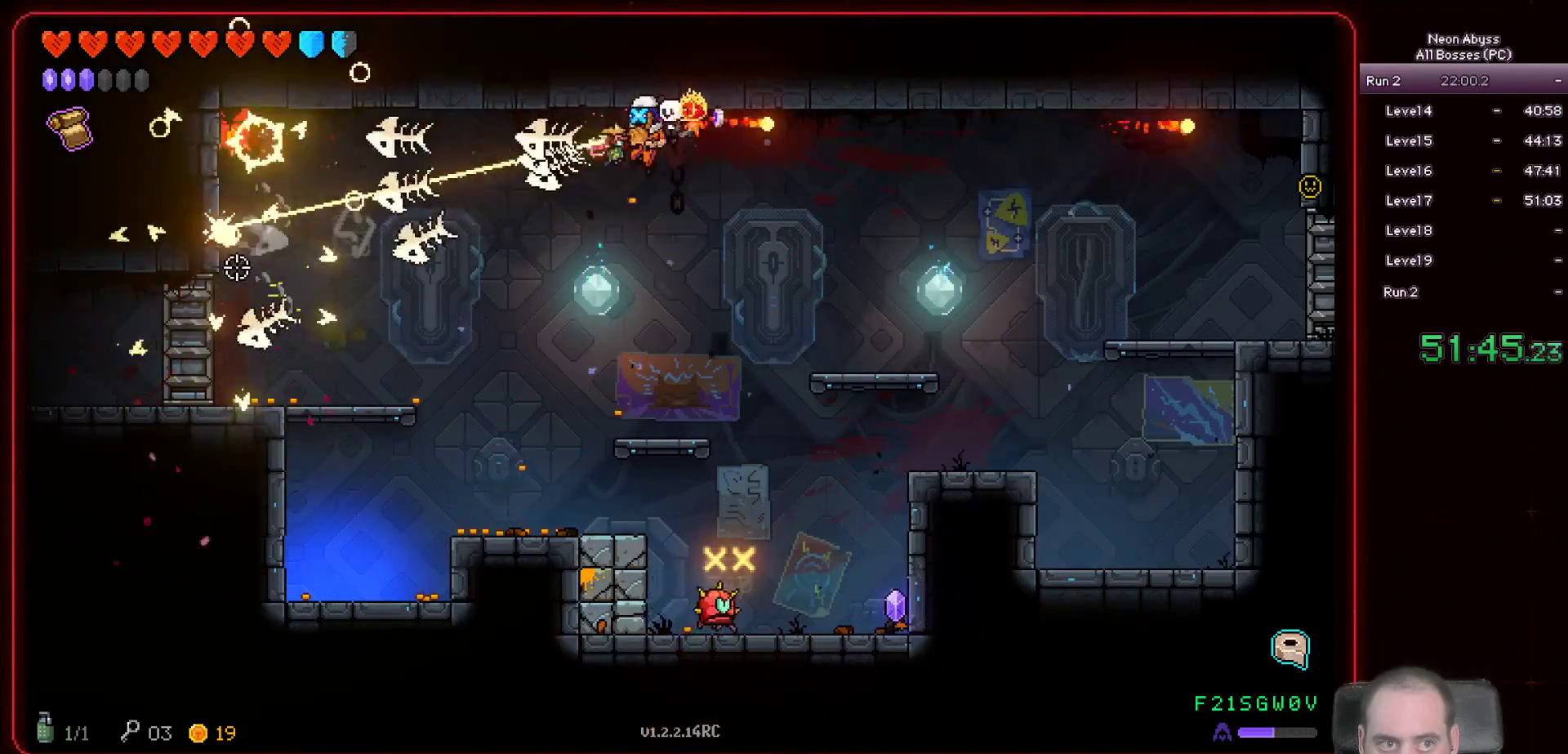
{"keys": ["d"], "mouse": ["left"], "events": []}
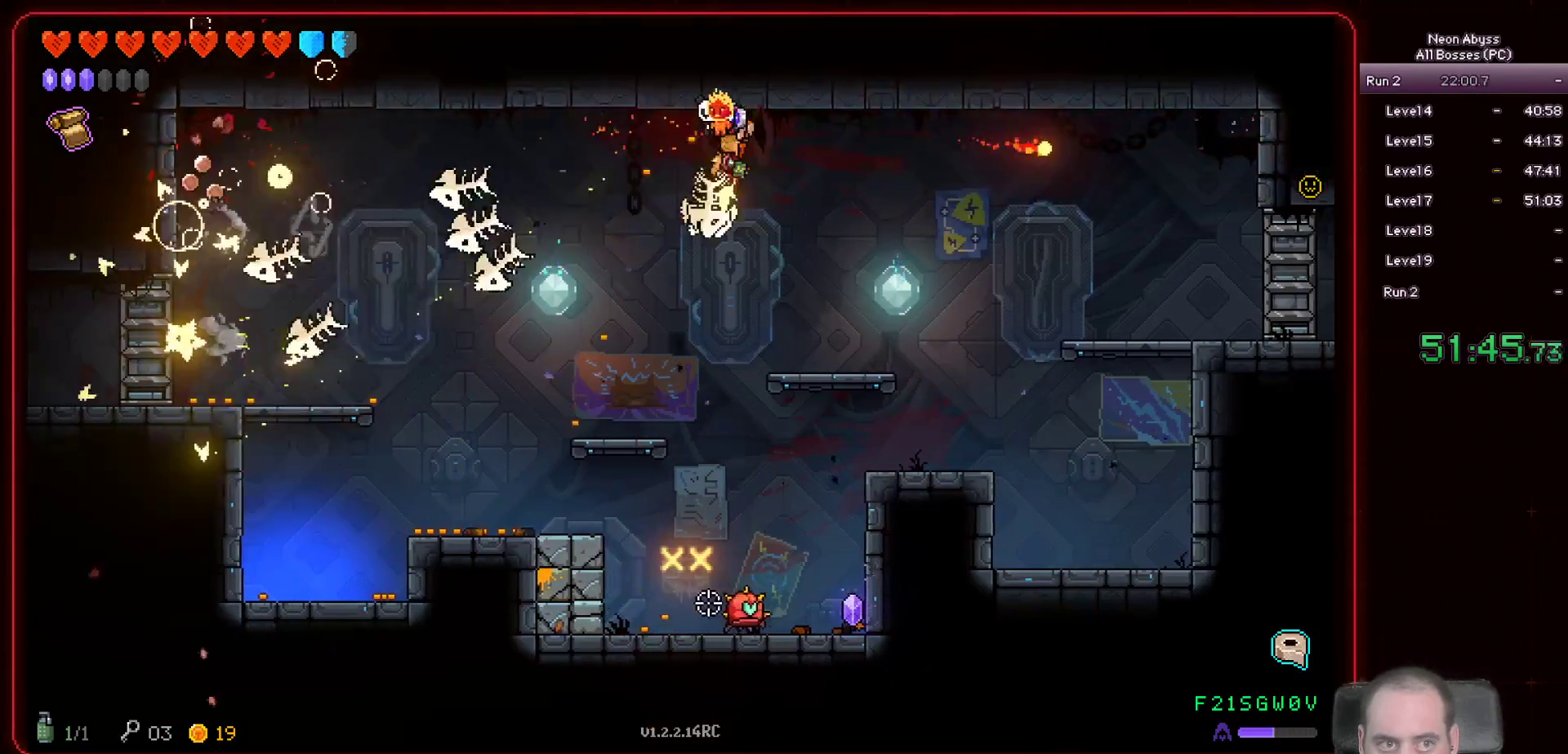
{"keys": [], "mouse": ["left"], "events": [[250, "d", "up"], [284, "w", "down"], [384, "w", "up"]]}
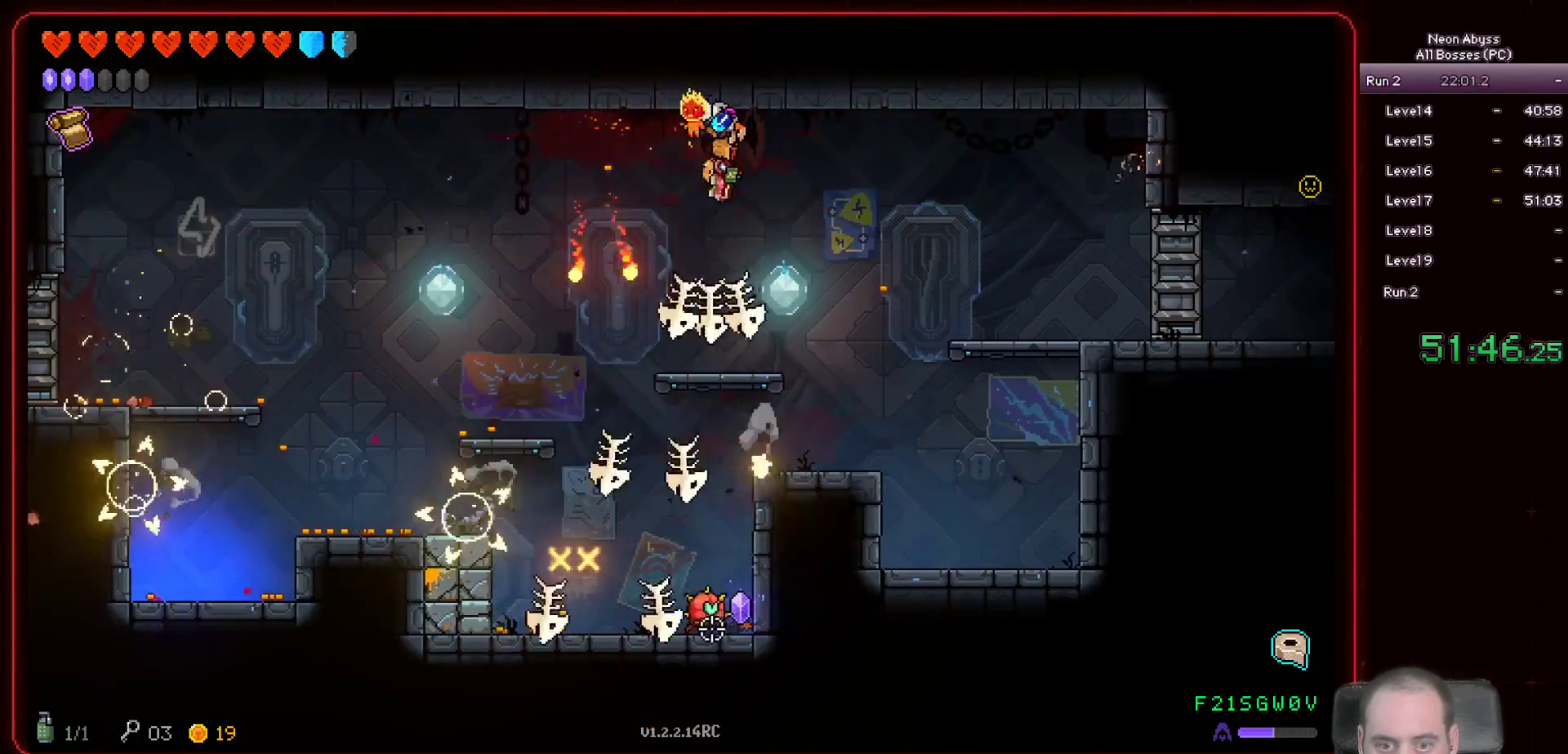
{"keys": ["d"], "mouse": ["left"], "events": [[101, "a", "down"], [217, "a", "up"], [267, "d", "down"]]}
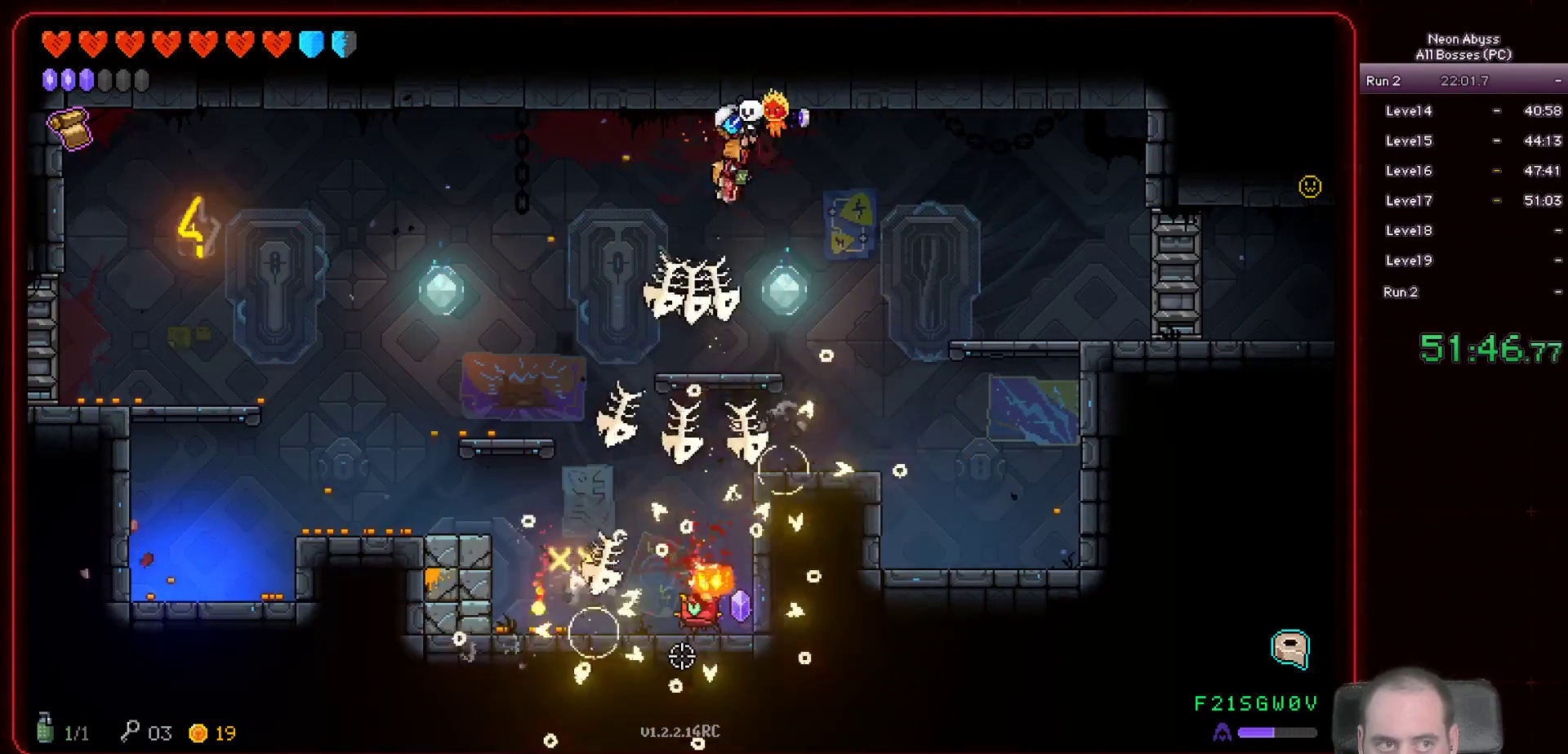
{"keys": ["d"], "mouse": ["left"], "events": [[100, "d", "up"], [200, "d", "down"]]}
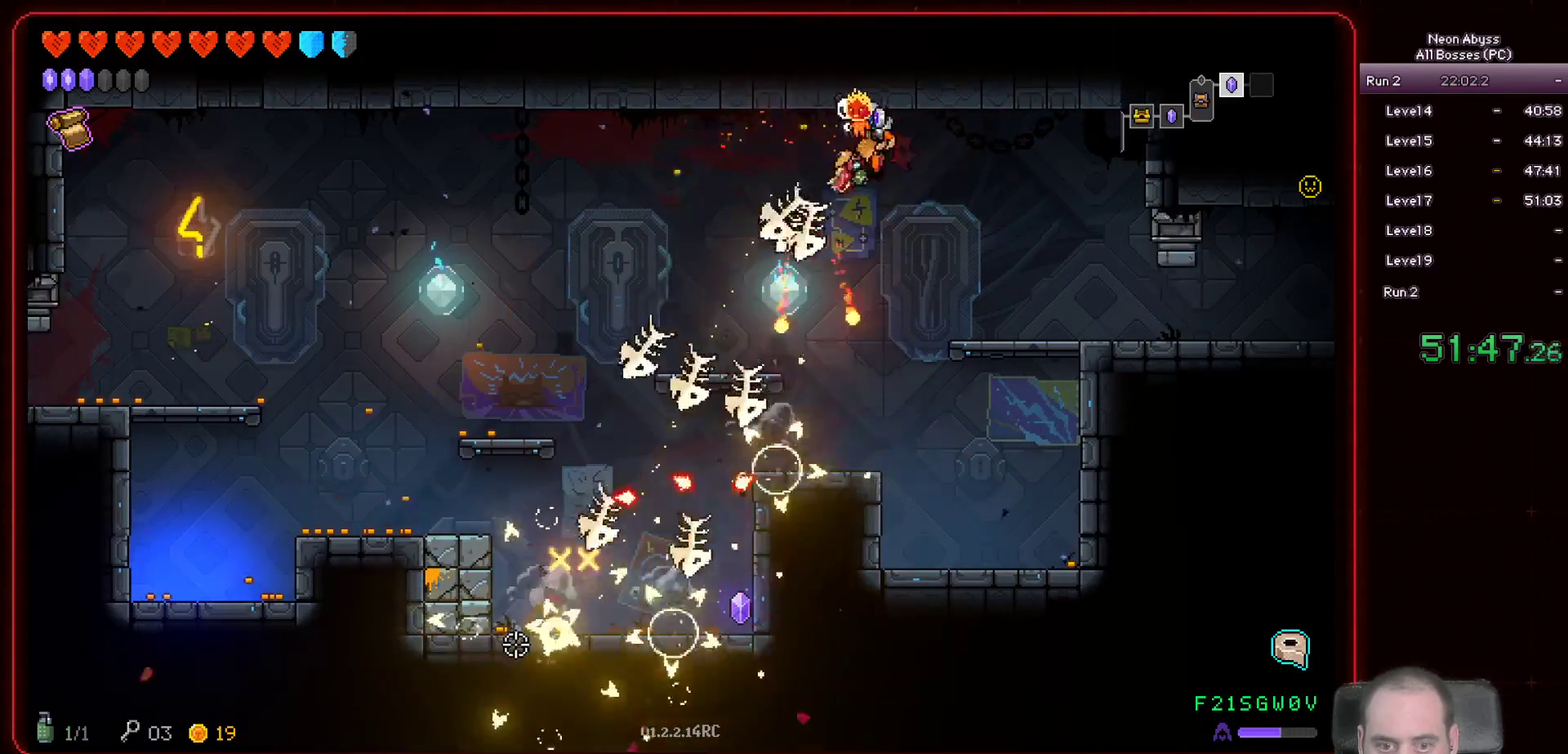
{"keys": ["d", "s"], "mouse": [], "events": [[34, "mouse_left", "up"], [434, "s", "down"]]}
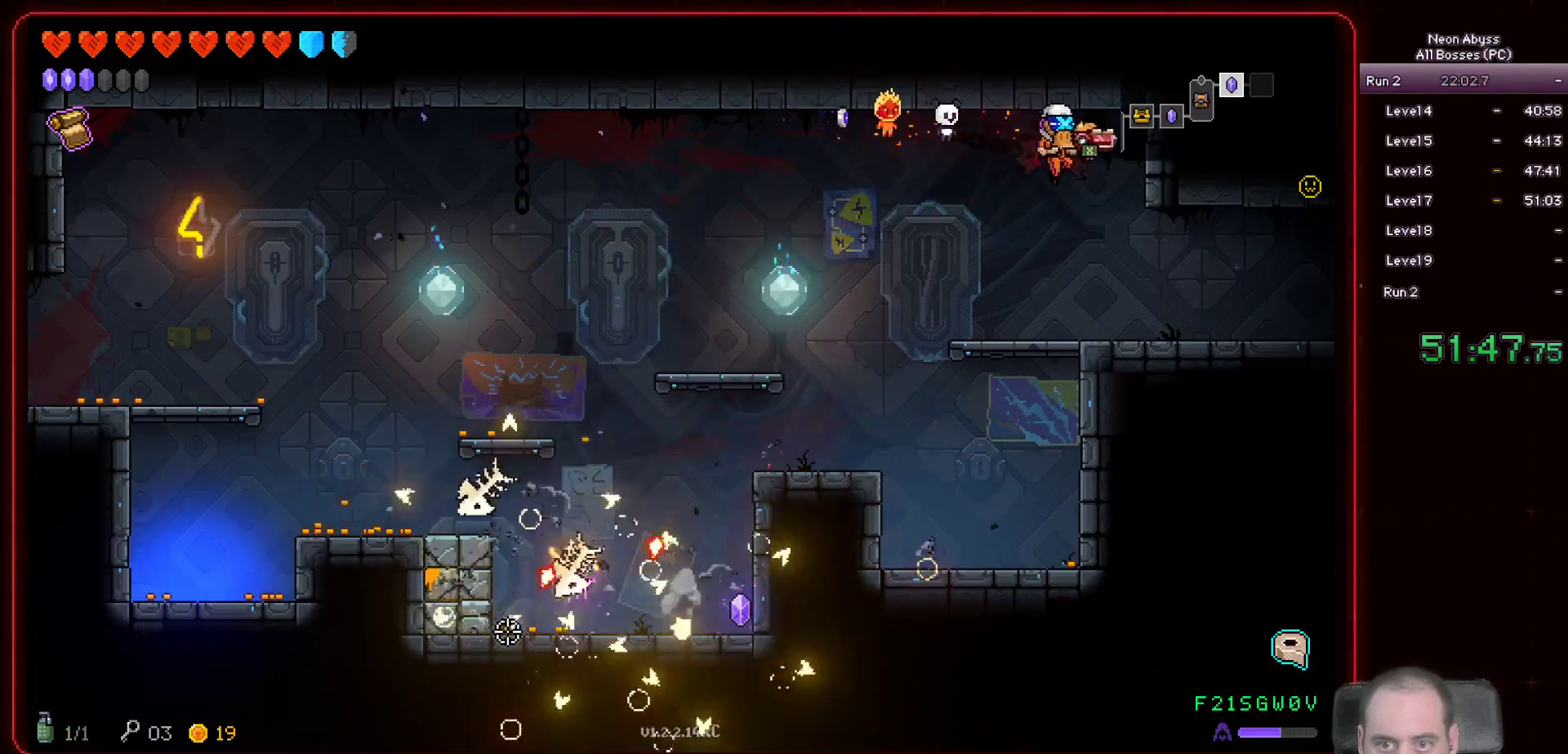
{"keys": ["d", "s"], "mouse": [], "events": []}
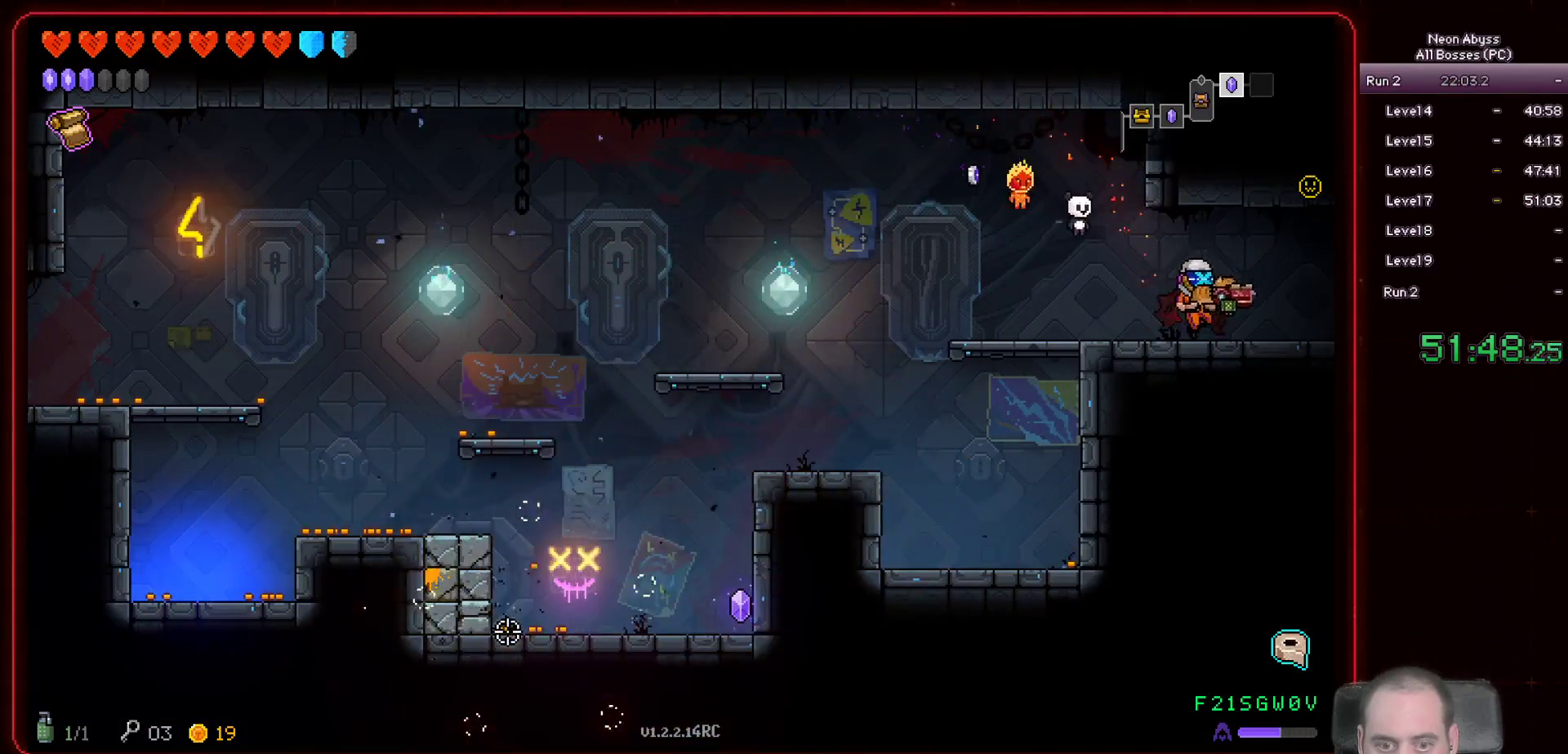
{"keys": ["d"], "mouse": [], "events": [[17, "s", "up"]]}
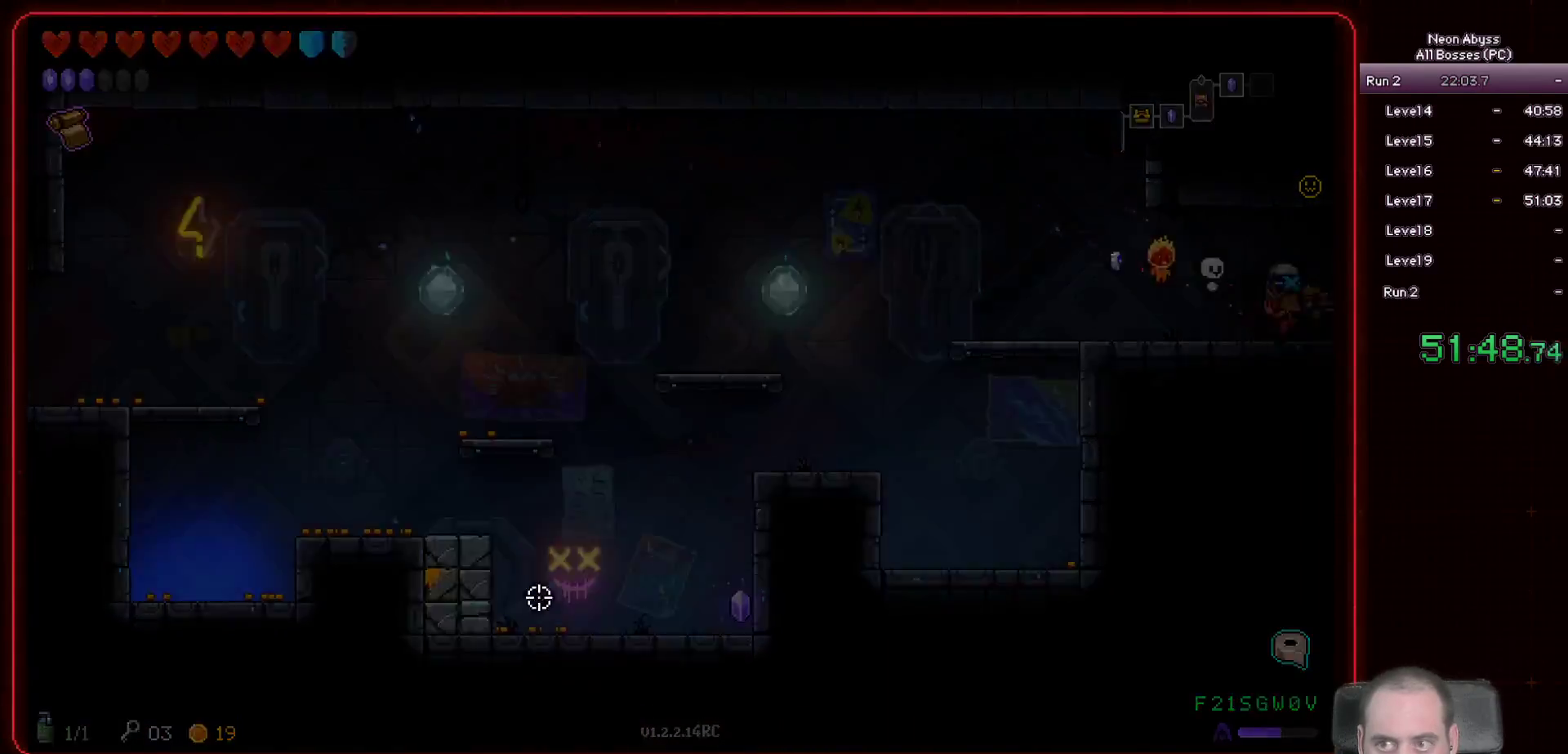
{"keys": ["d"], "mouse": [], "events": []}
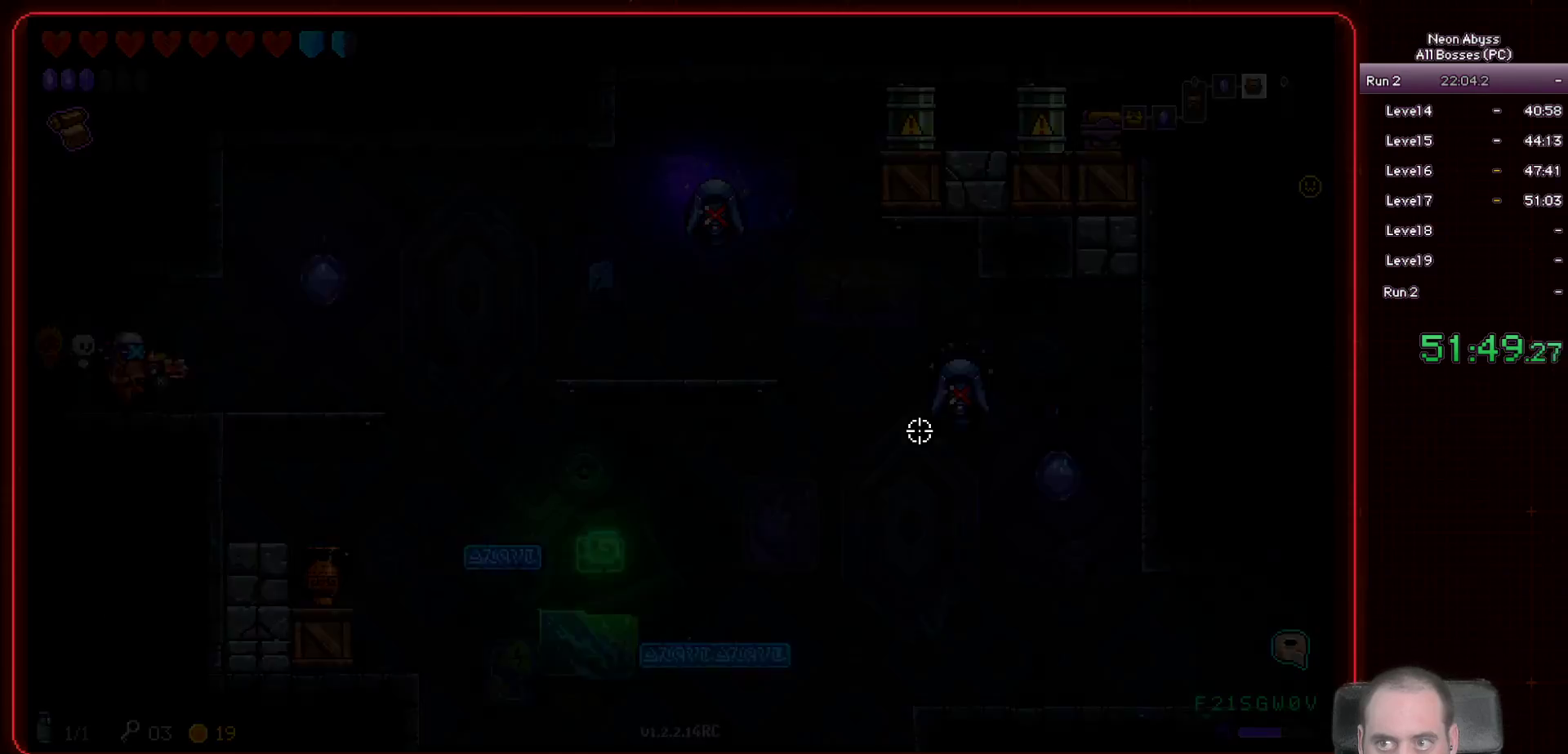
{"keys": ["d"], "mouse": ["left"], "events": [[384, "mouse_left", "down"]]}
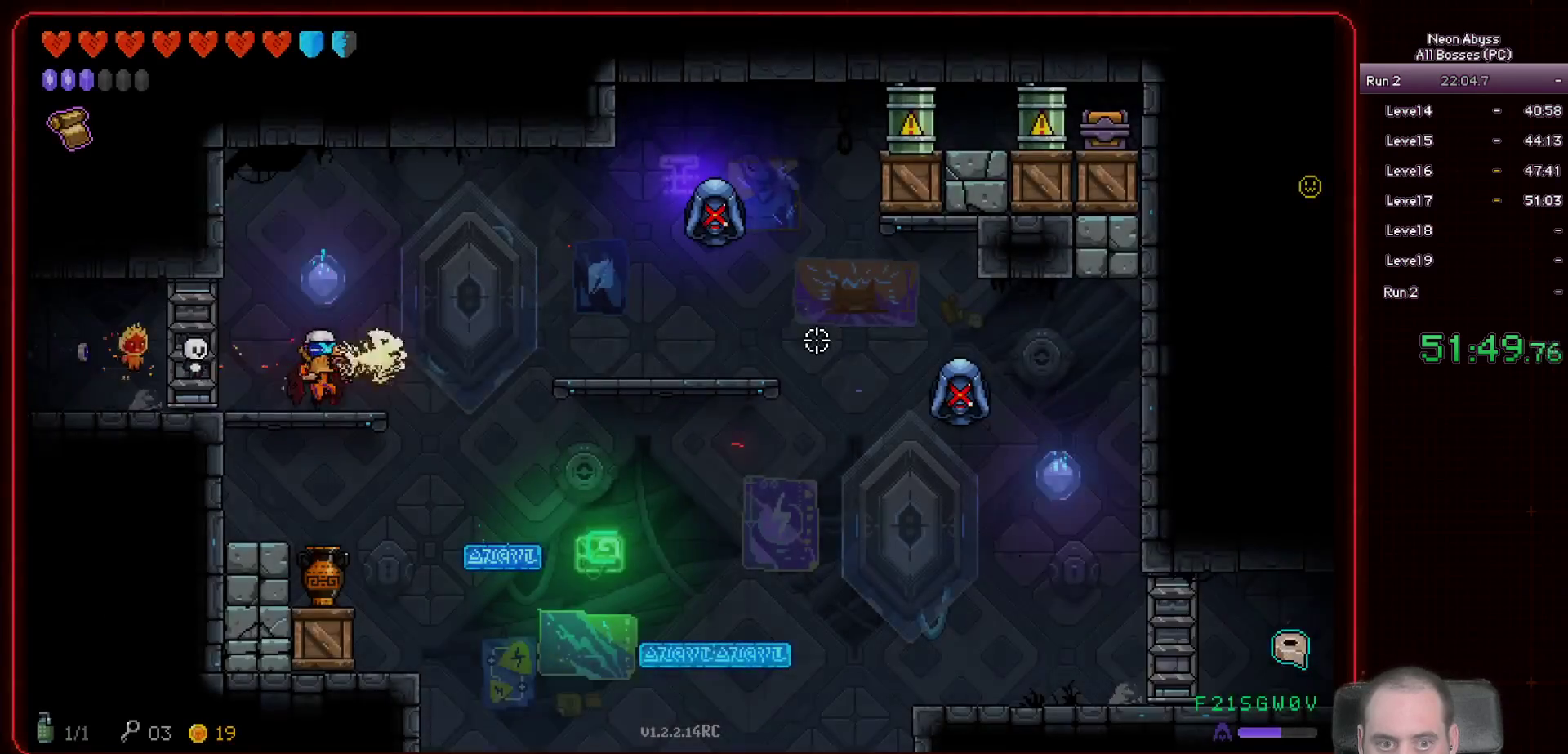
{"keys": ["a"], "mouse": ["left"], "events": [[250, "d", "up"], [417, "a", "down"]]}
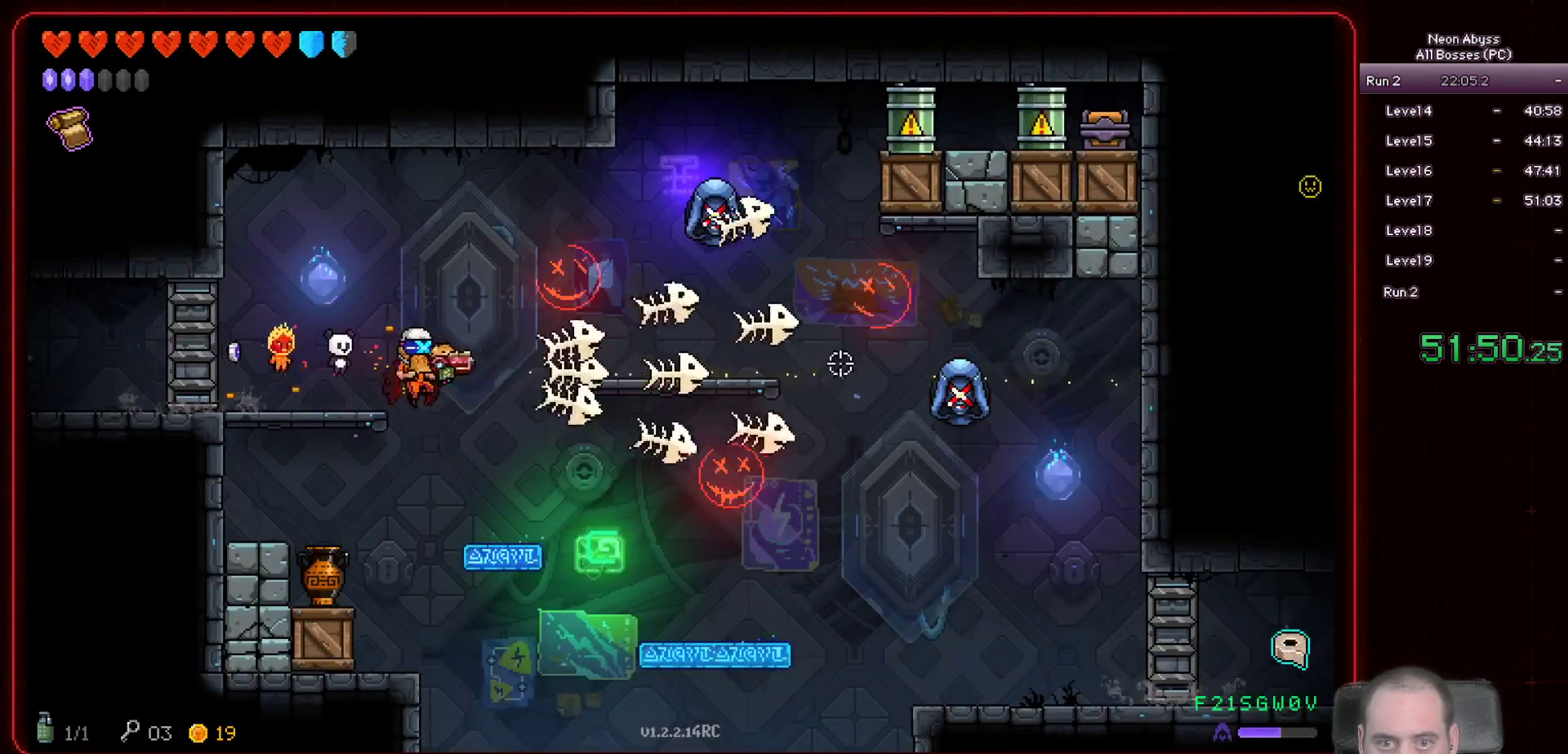
{"keys": ["a"], "mouse": ["left"], "events": [[84, "a", "up"], [401, "a", "down"]]}
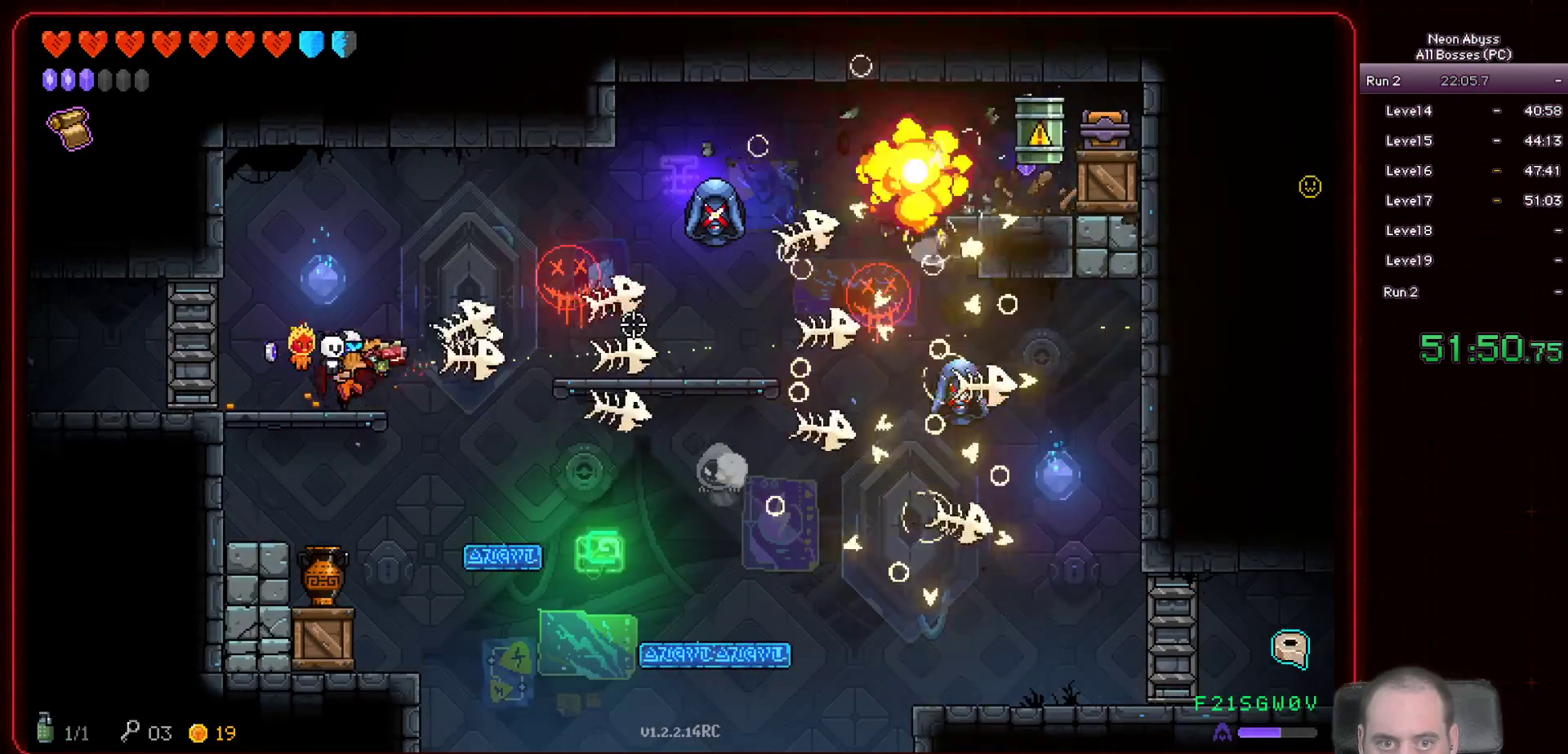
{"keys": [], "mouse": ["left"], "events": [[17, "a", "up"]]}
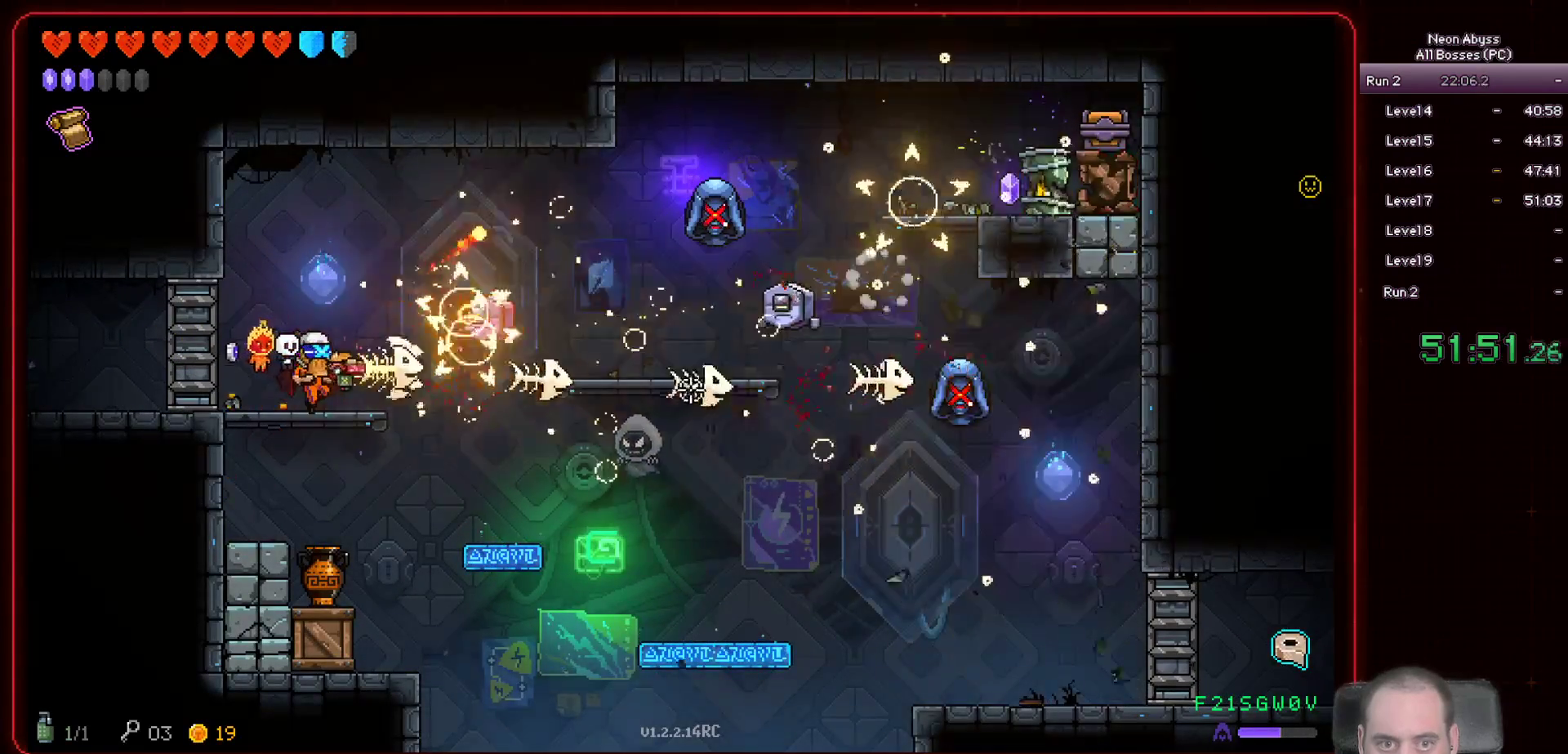
{"keys": ["s"], "mouse": ["left"], "events": [[417, "s", "down"]]}
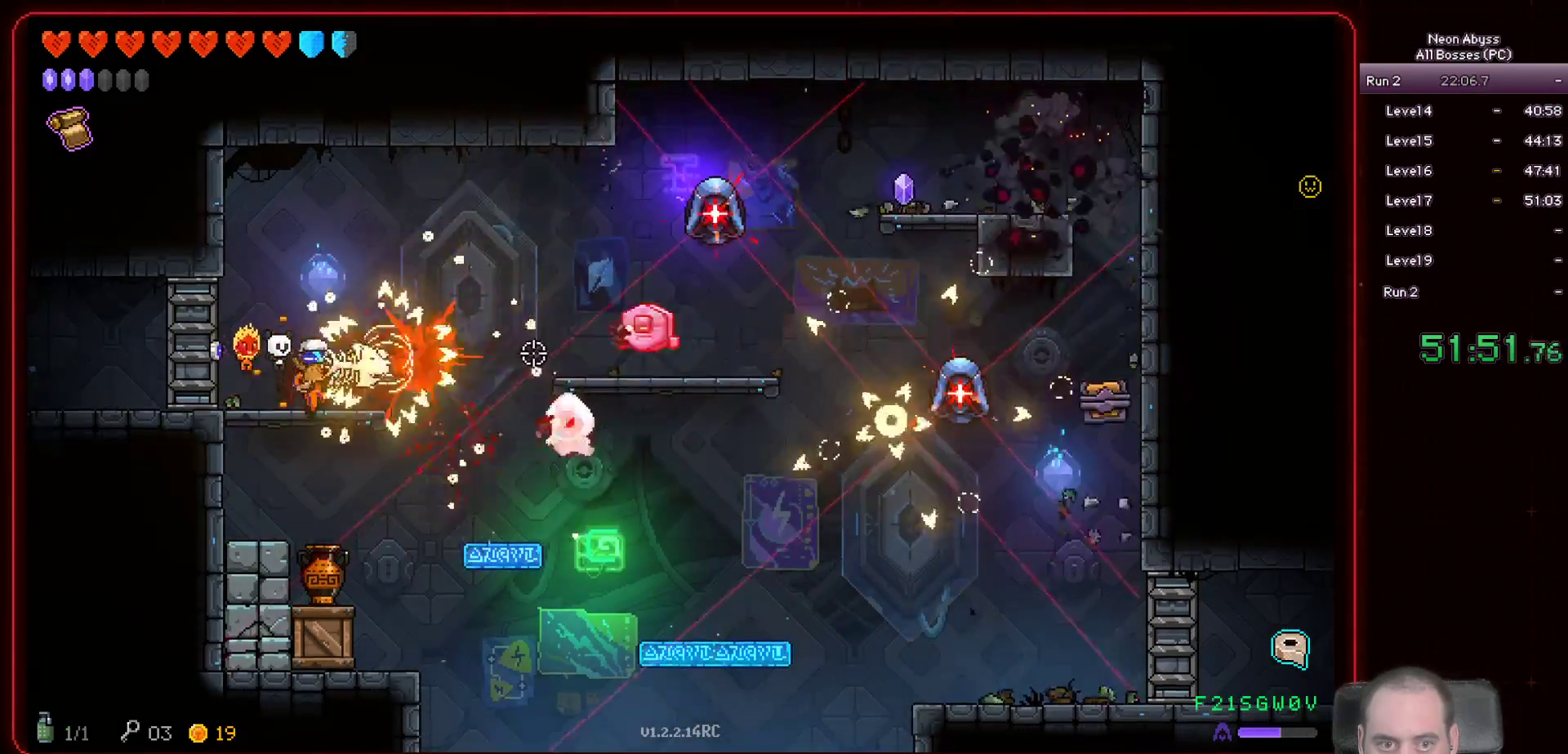
{"keys": ["d", "s"], "mouse": ["left"], "events": [[250, "s", "up"], [367, "d", "down"], [400, "s", "down"]]}
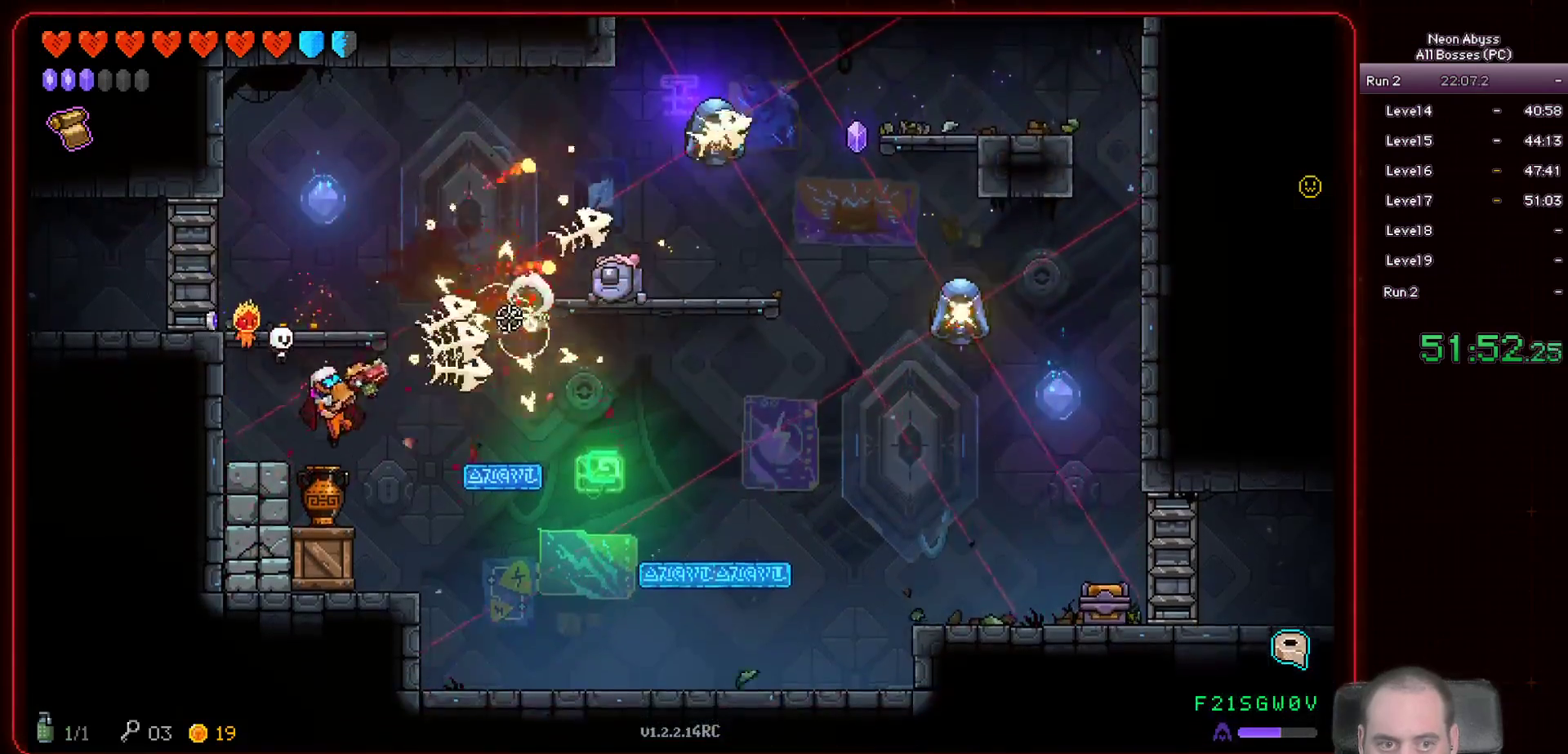
{"keys": [], "mouse": ["left"], "events": [[17, "s", "up"], [34, "d", "up"], [151, "a", "down"], [301, "a", "up"]]}
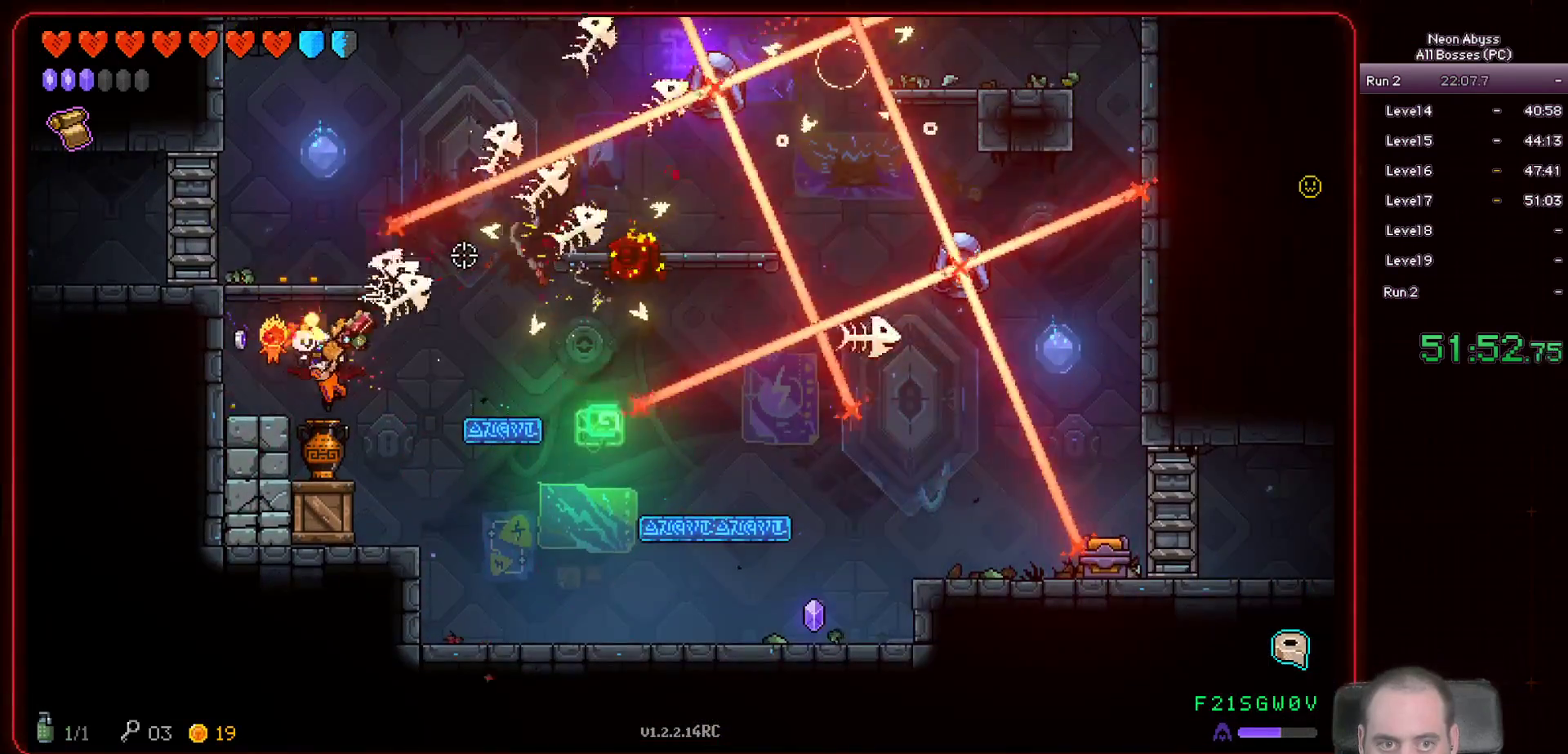
{"keys": [], "mouse": ["left"], "events": [[233, "w", "down"], [500, "w", "up"]]}
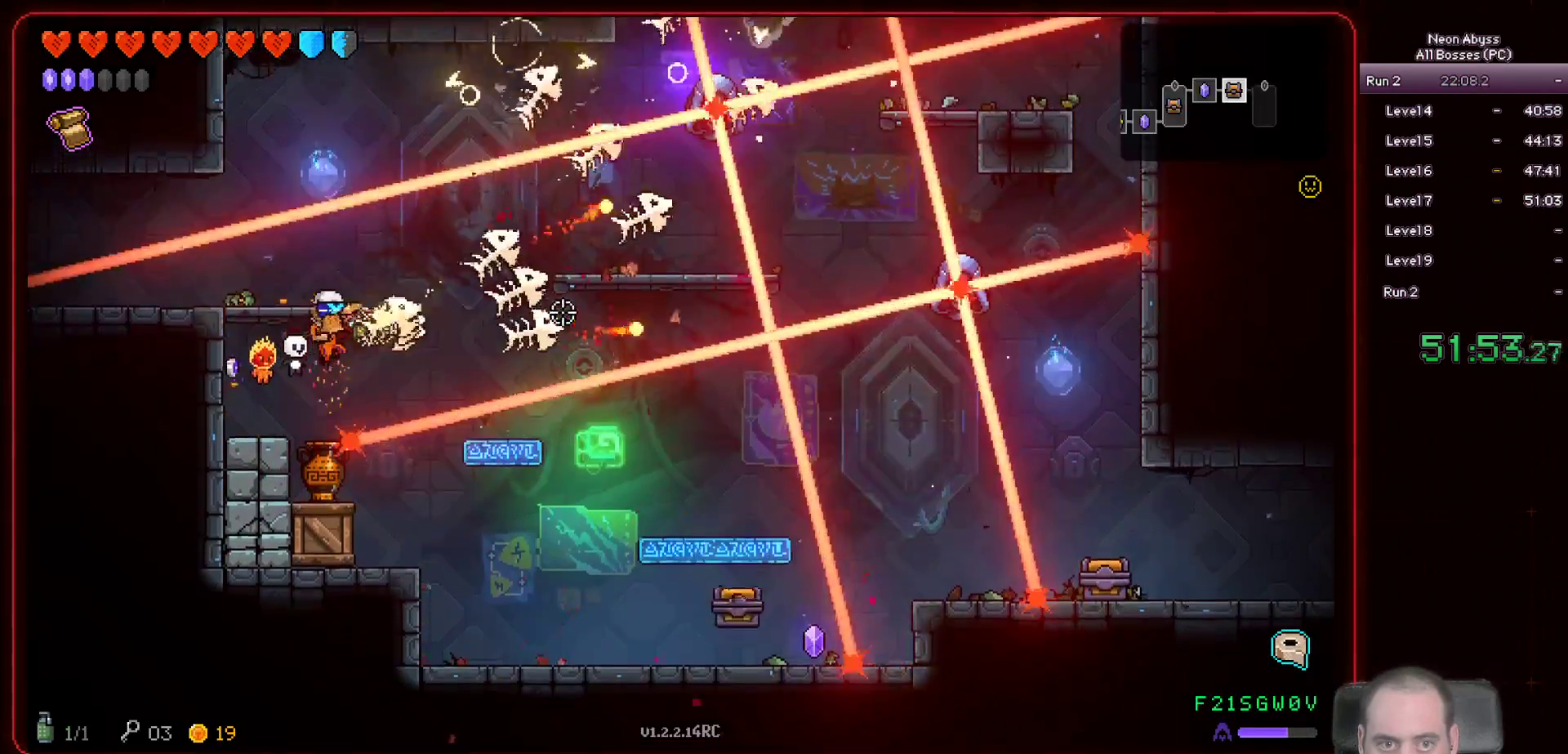
{"keys": ["d"], "mouse": [], "events": [[167, "w", "down"], [367, "d", "down"], [401, "mouse_left", "up"], [468, "w", "up"]]}
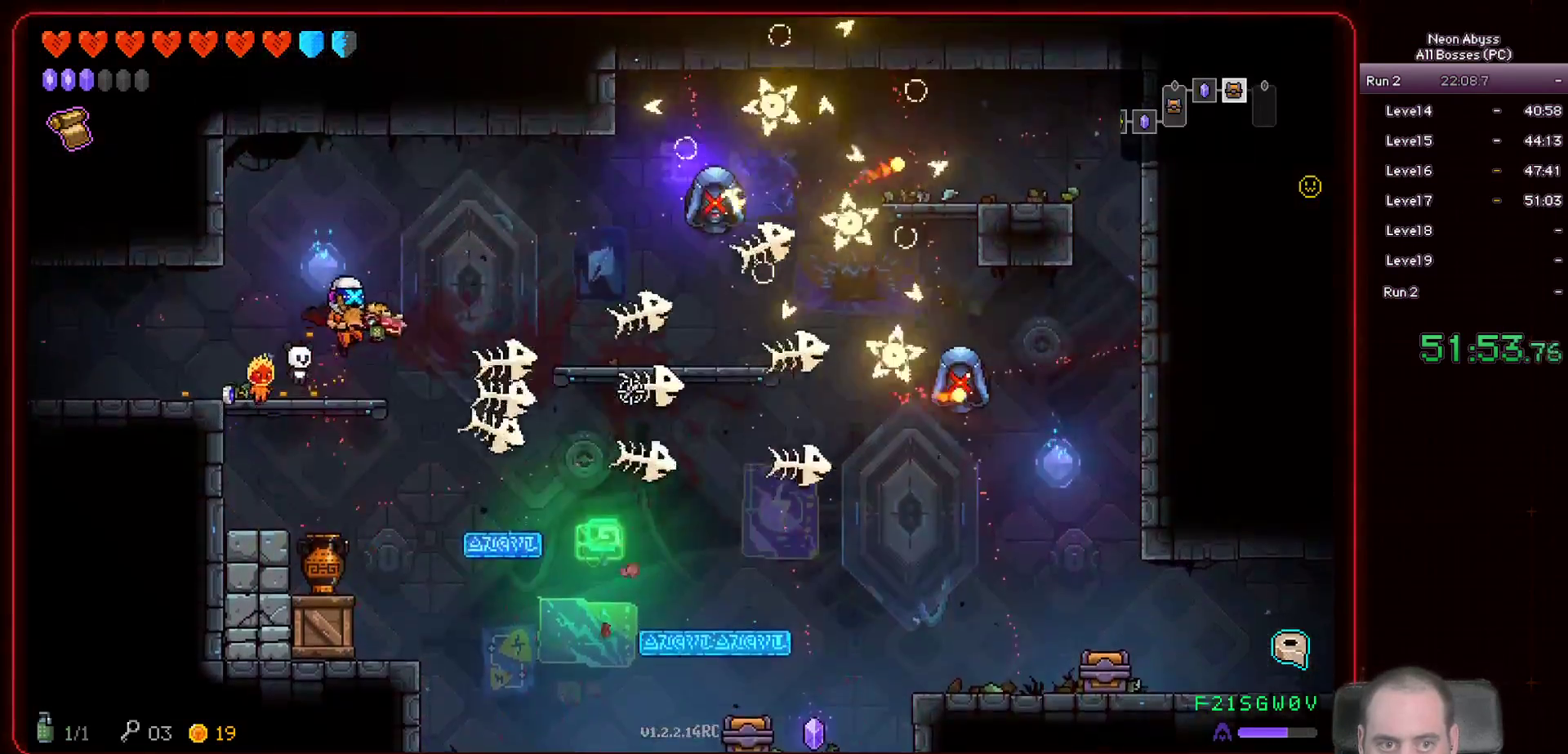
{"keys": ["d", "s"], "mouse": [], "events": [[67, "s", "down"]]}
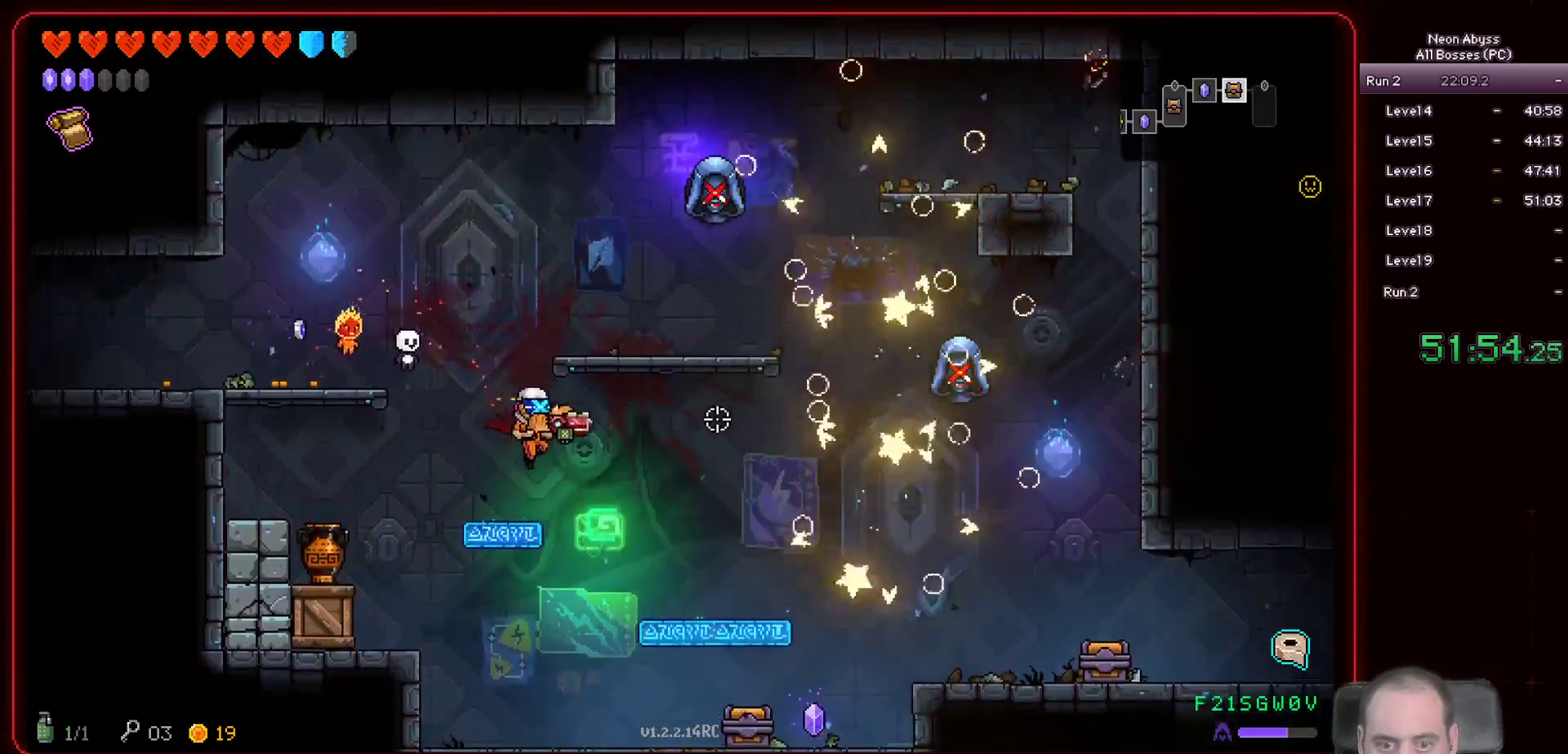
{"keys": ["d"], "mouse": [], "events": [[167, "s", "up"]]}
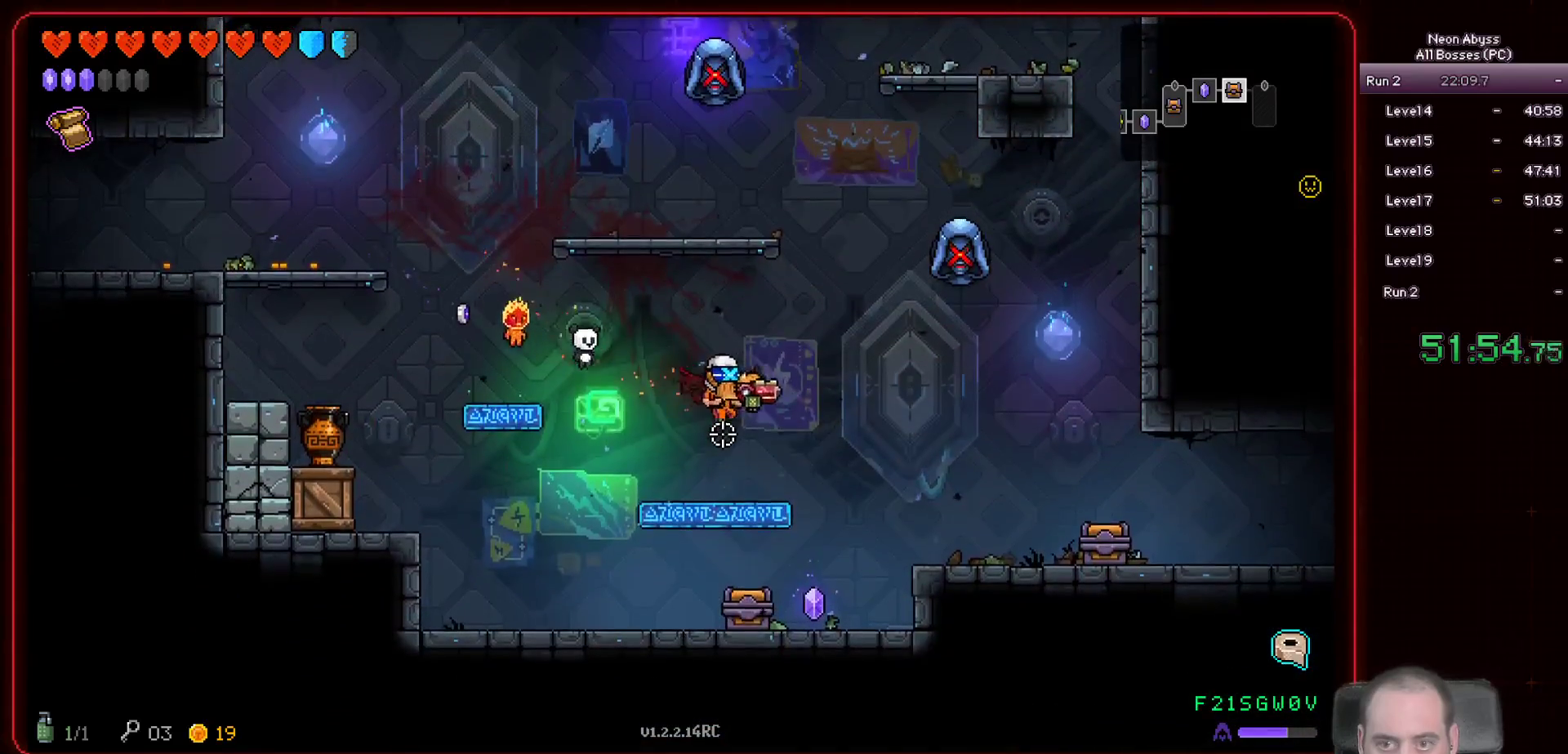
{"keys": ["d"], "mouse": [], "events": [[250, "s", "down"], [400, "s", "up"]]}
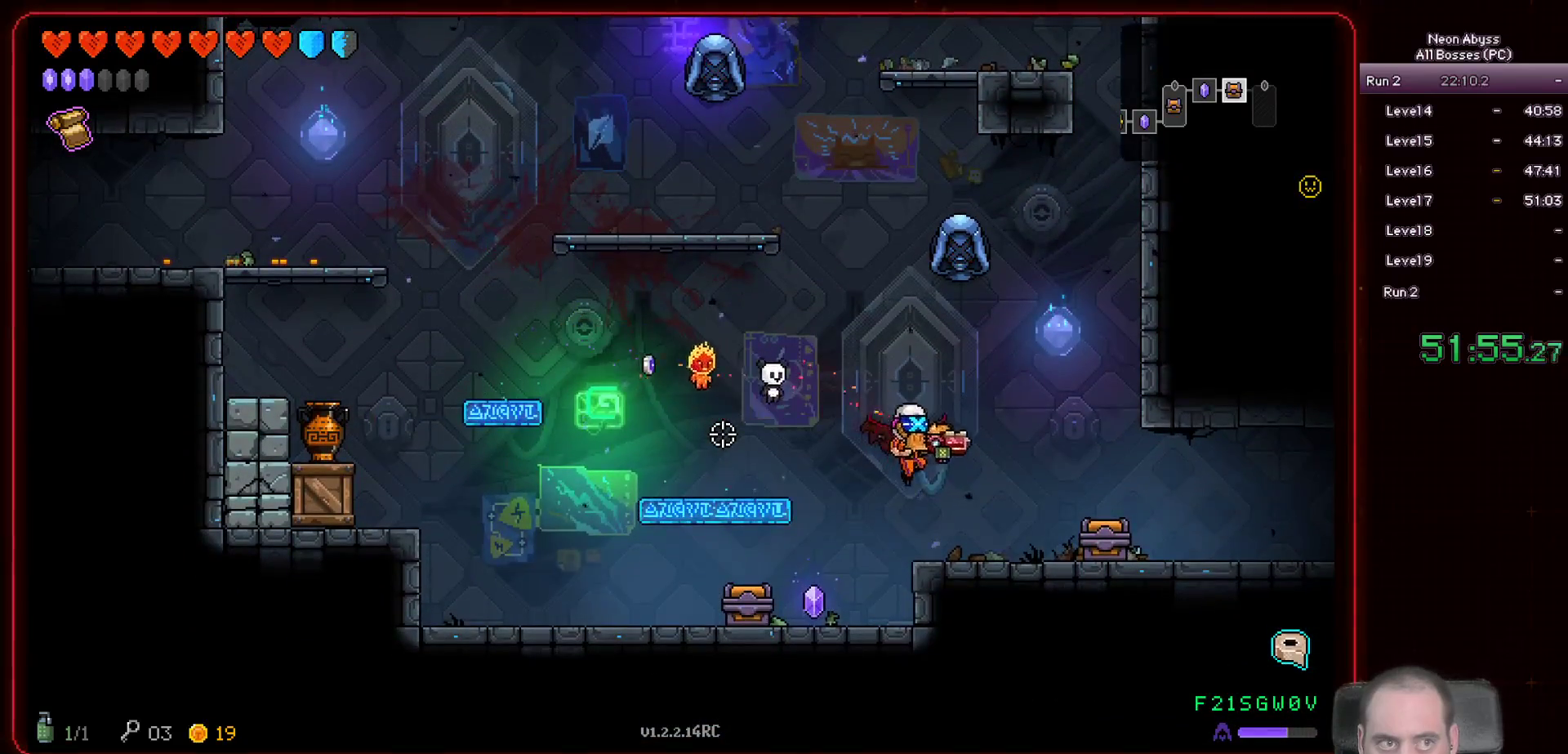
{"keys": ["d"], "mouse": [], "events": [[17, "s", "down"], [84, "s", "up"], [184, "s", "down"], [251, "s", "up"], [384, "s", "down"], [434, "s", "up"]]}